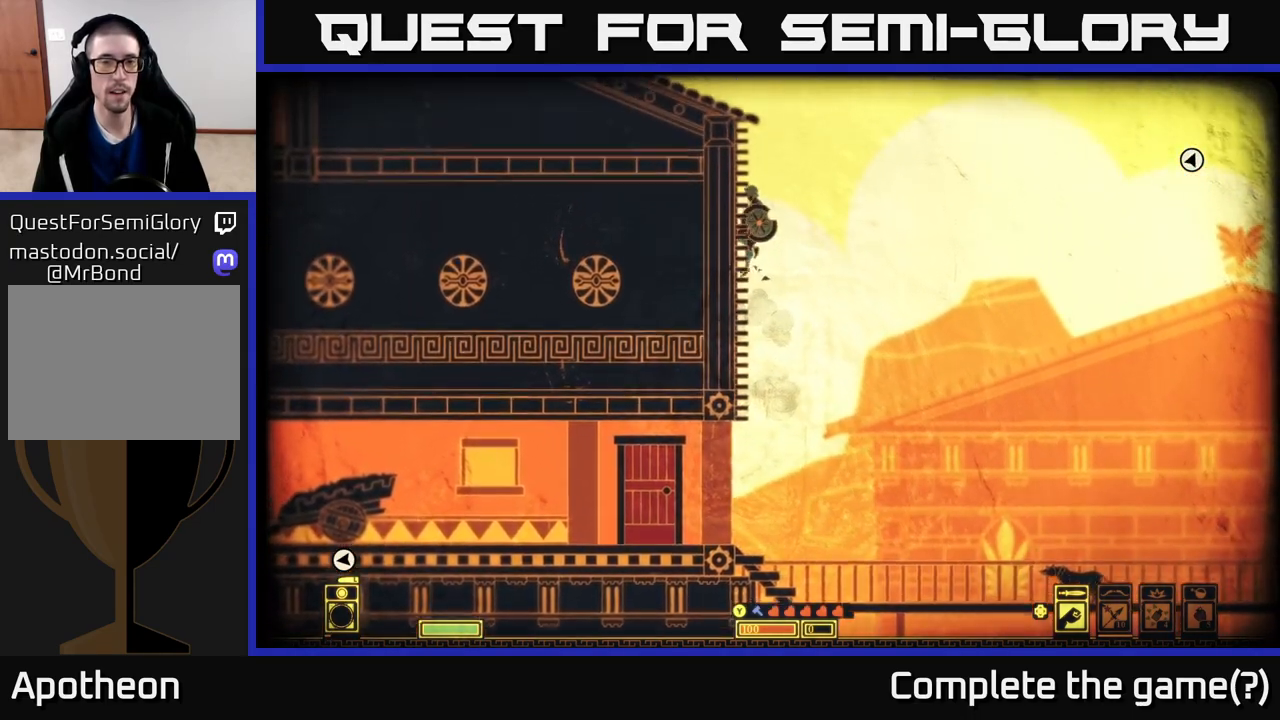
Gameplay with a controller (Xbox layout); each line is a JSON object with the inputs held at the frame after it. "events" lists button and stick changes between this image and that frame as [ms after this image, input, new state], when the widget could be followed in between.
{"buttons": ["A"], "left_stick": "left", "right_stick": "center", "events": [[33, "A", "up"], [133, "A", "down"], [383, "A", "up"], [483, "A", "down"]]}
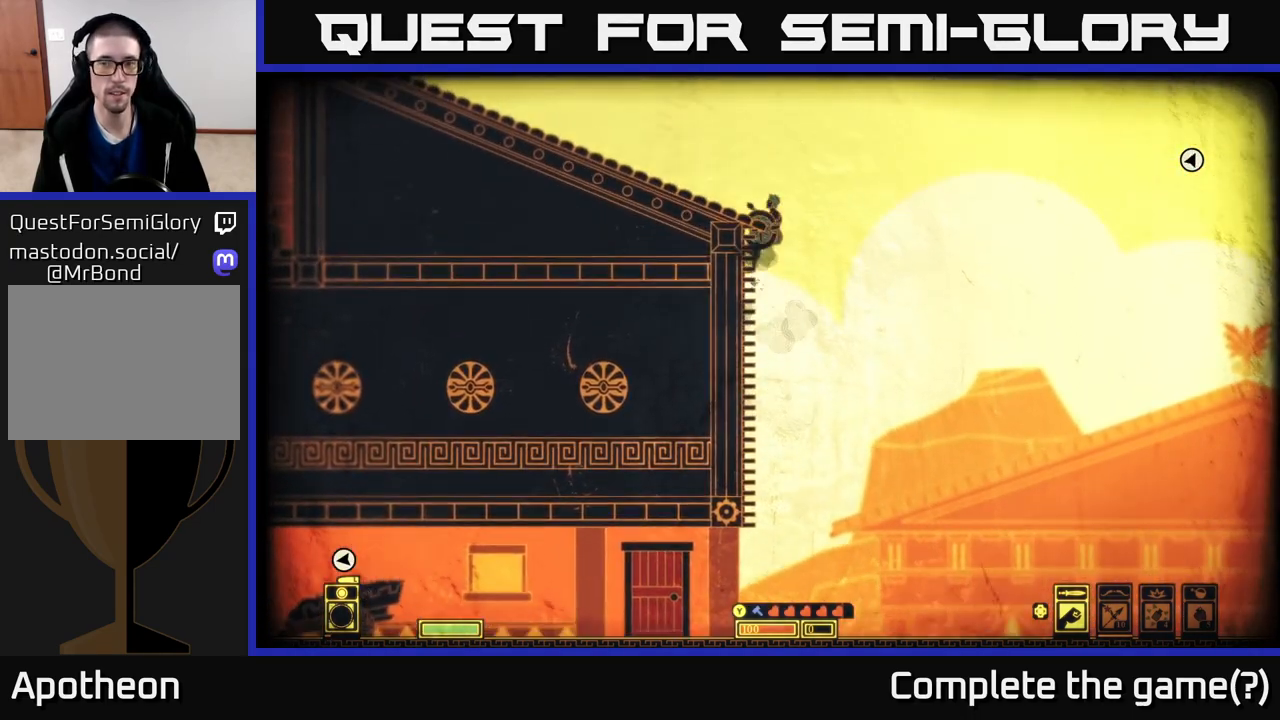
{"buttons": [], "left_stick": "center", "right_stick": "center", "events": [[267, "A", "up"], [267, "left_stick", "center"], [350, "SELECT", "down"], [483, "SELECT", "up"]]}
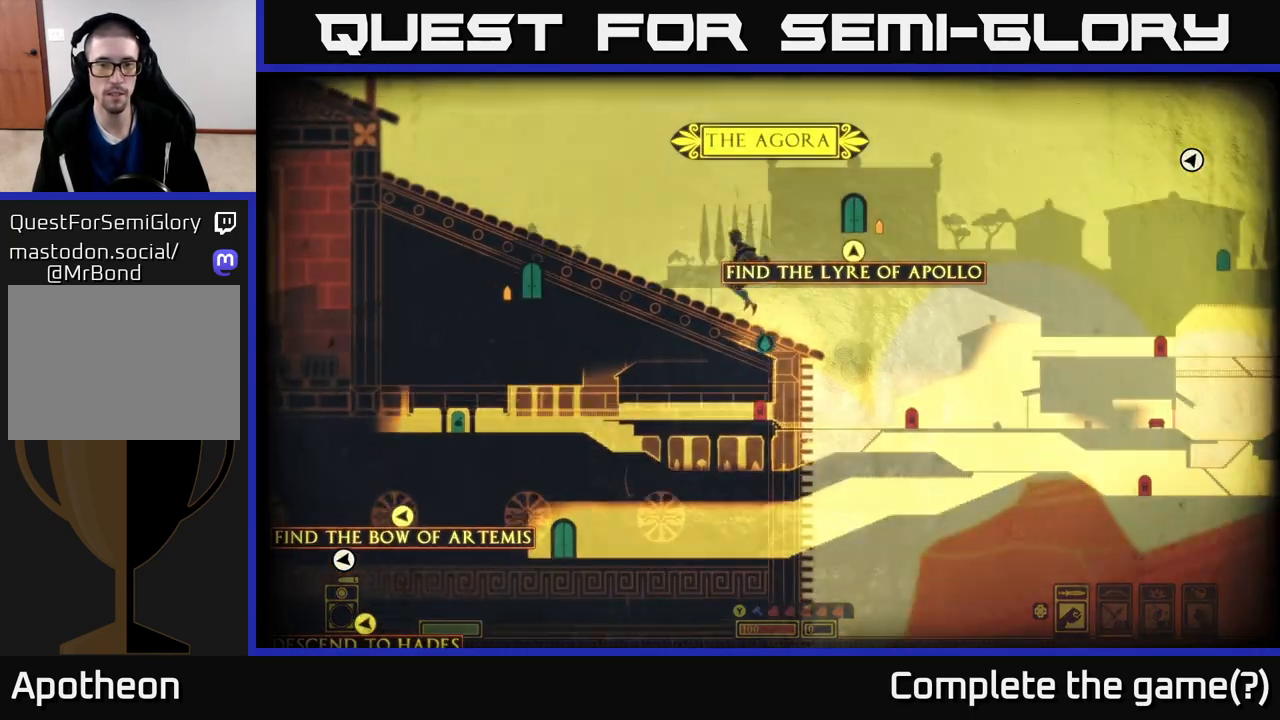
{"buttons": [], "left_stick": "center", "right_stick": "center", "events": []}
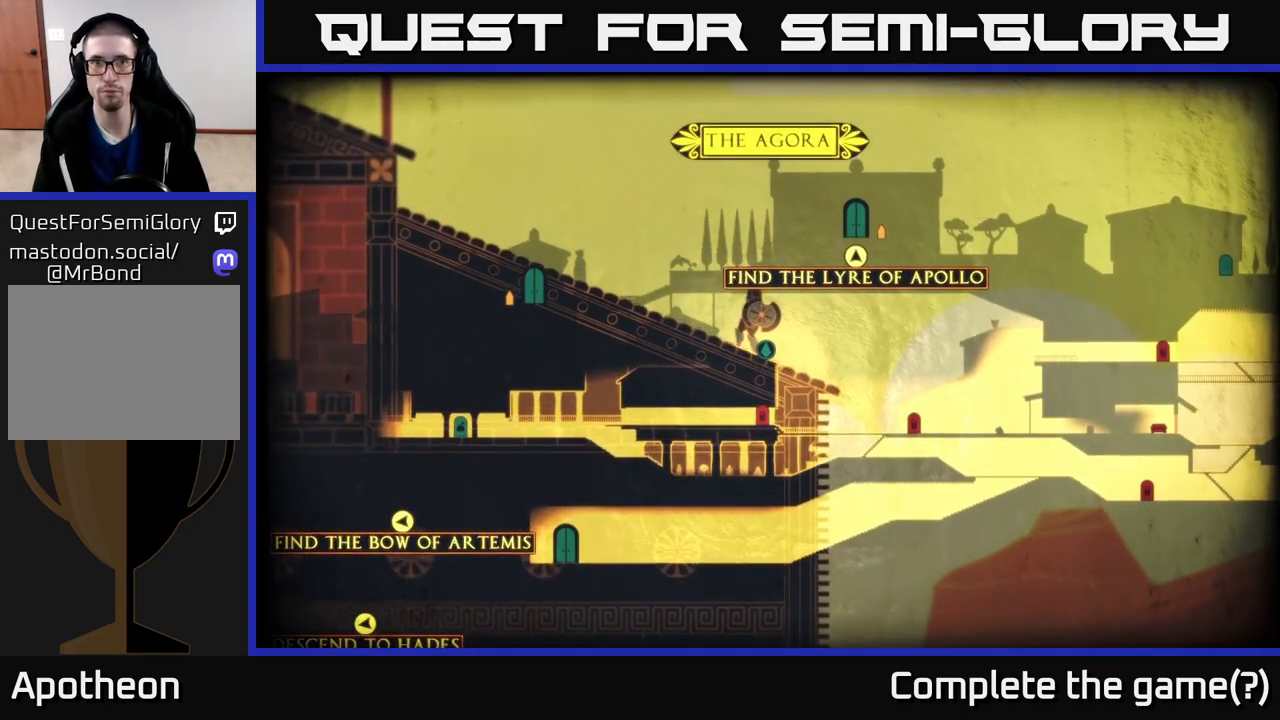
{"buttons": [], "left_stick": "center", "right_stick": "center", "events": []}
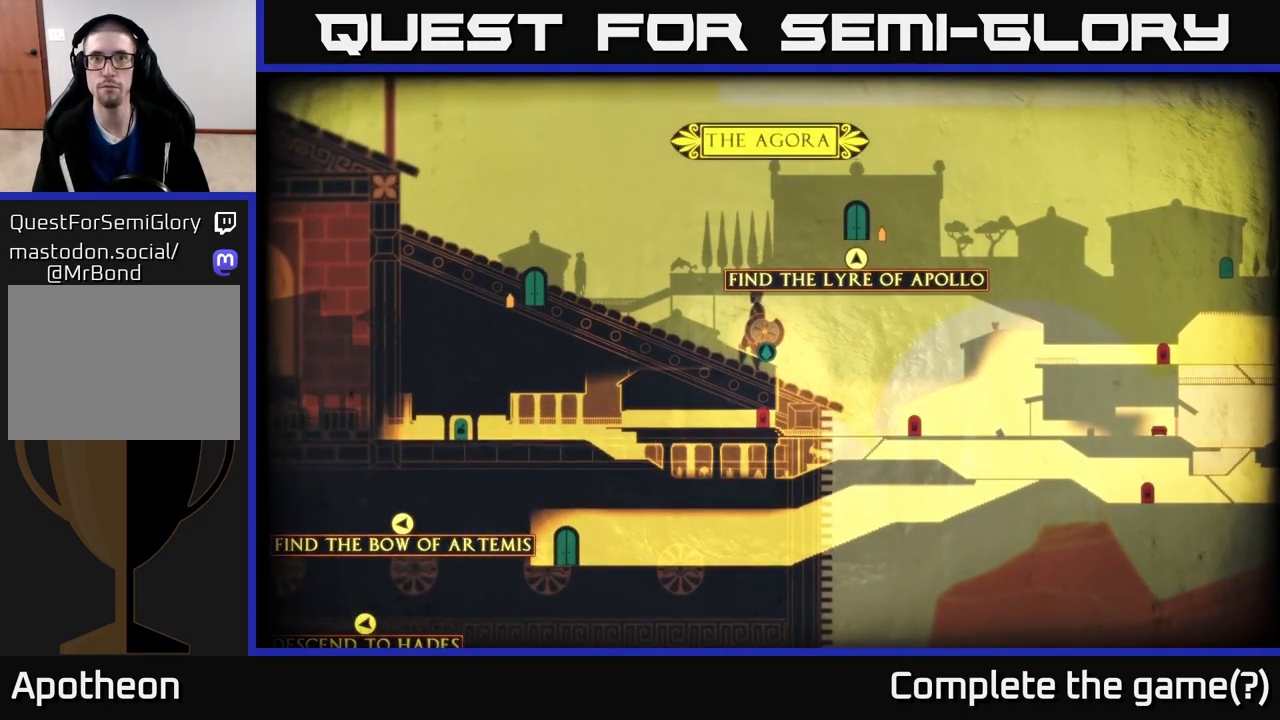
{"buttons": [], "left_stick": "center", "right_stick": "up-right", "events": [[167, "right_stick", "right"], [300, "right_stick", "up-right"]]}
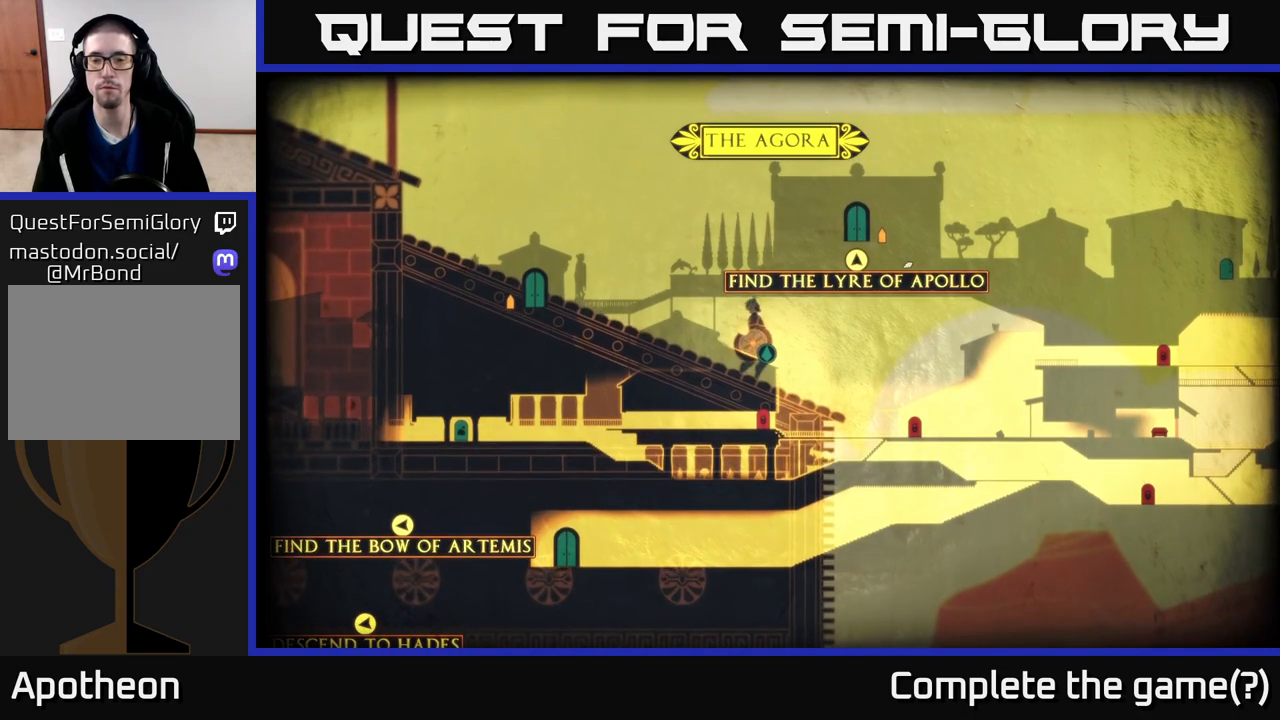
{"buttons": [], "left_stick": "center", "right_stick": "up-left", "events": [[150, "right_stick", "up"], [333, "right_stick", "up-left"]]}
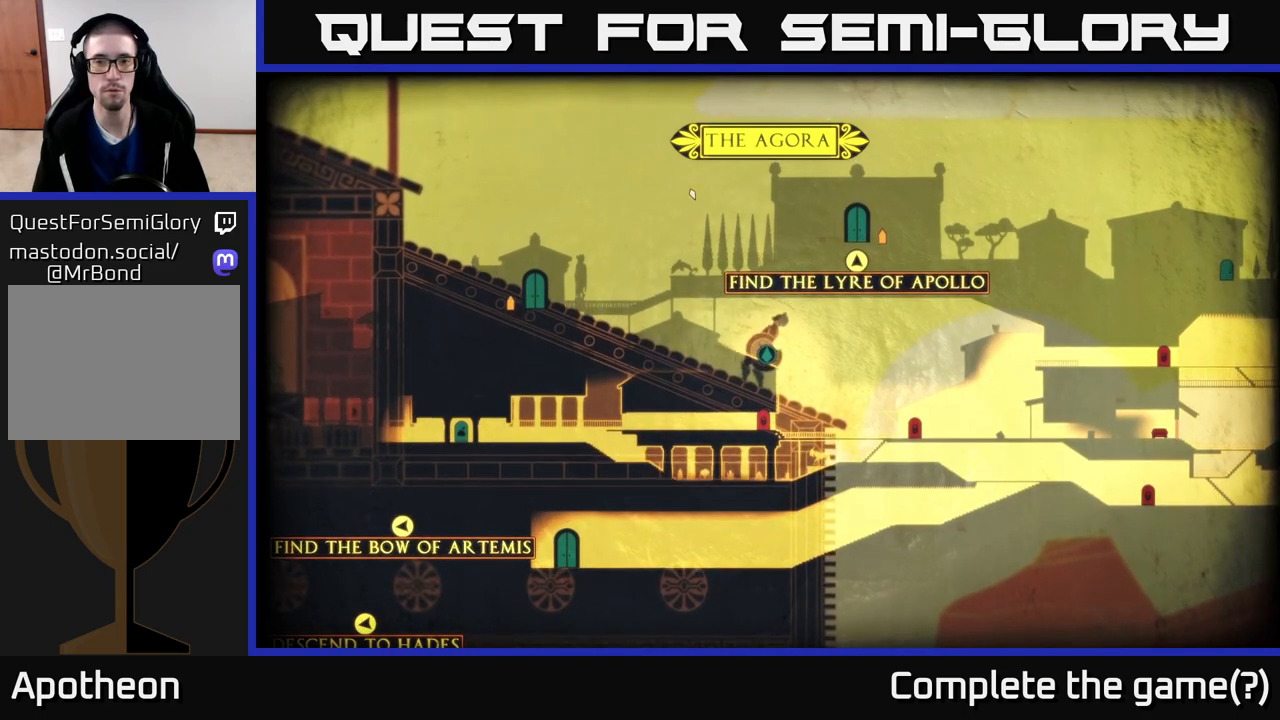
{"buttons": [], "left_stick": "left", "right_stick": "up-right", "events": [[83, "right_stick", "up-right"], [450, "left_stick", "left"]]}
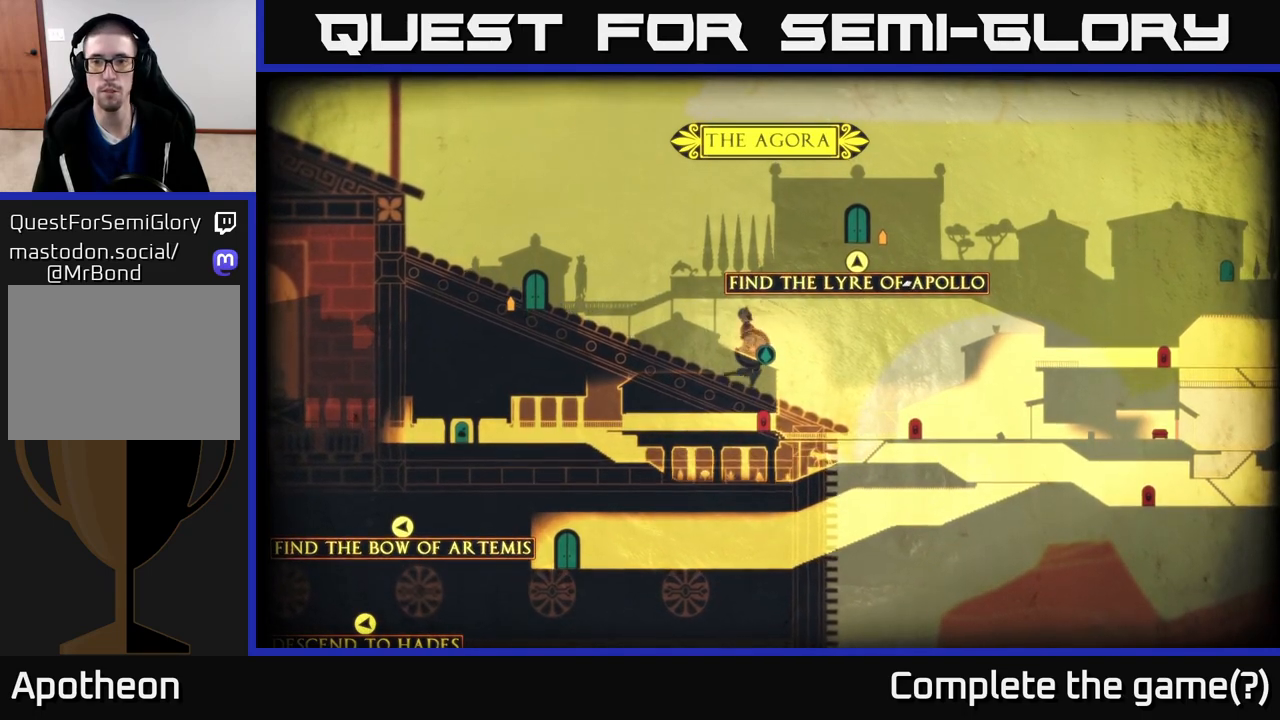
{"buttons": [], "left_stick": "left", "right_stick": "left", "events": [[433, "right_stick", "up-left"], [483, "right_stick", "left"]]}
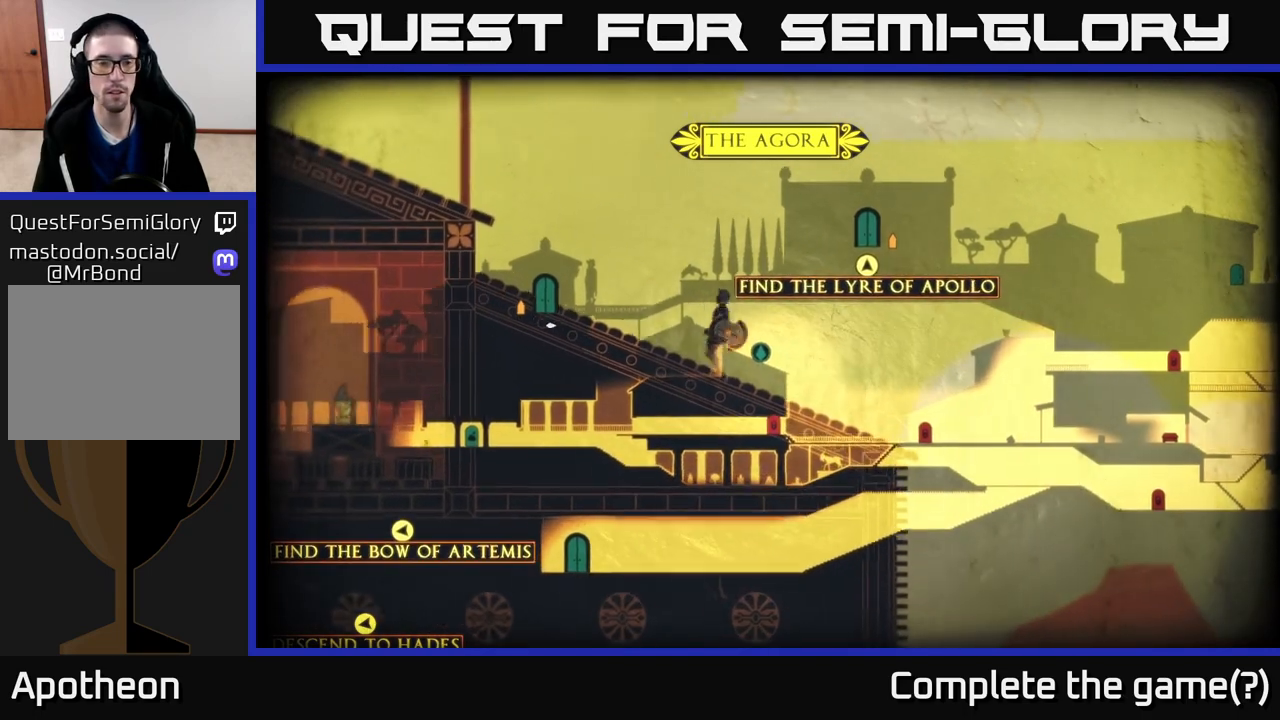
{"buttons": [], "left_stick": "center", "right_stick": "up-right", "events": [[117, "left_stick", "center"], [283, "right_stick", "up"], [433, "right_stick", "up-right"]]}
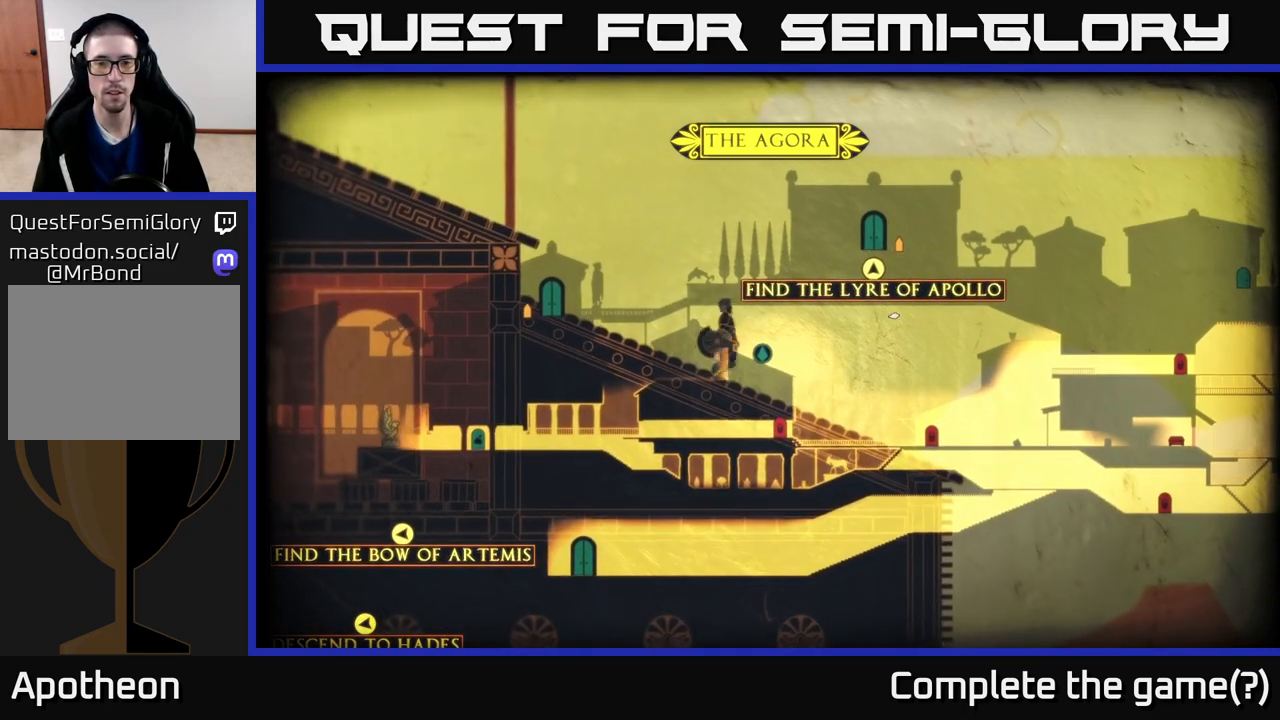
{"buttons": [], "left_stick": "center", "right_stick": "up", "events": [[467, "right_stick", "up"]]}
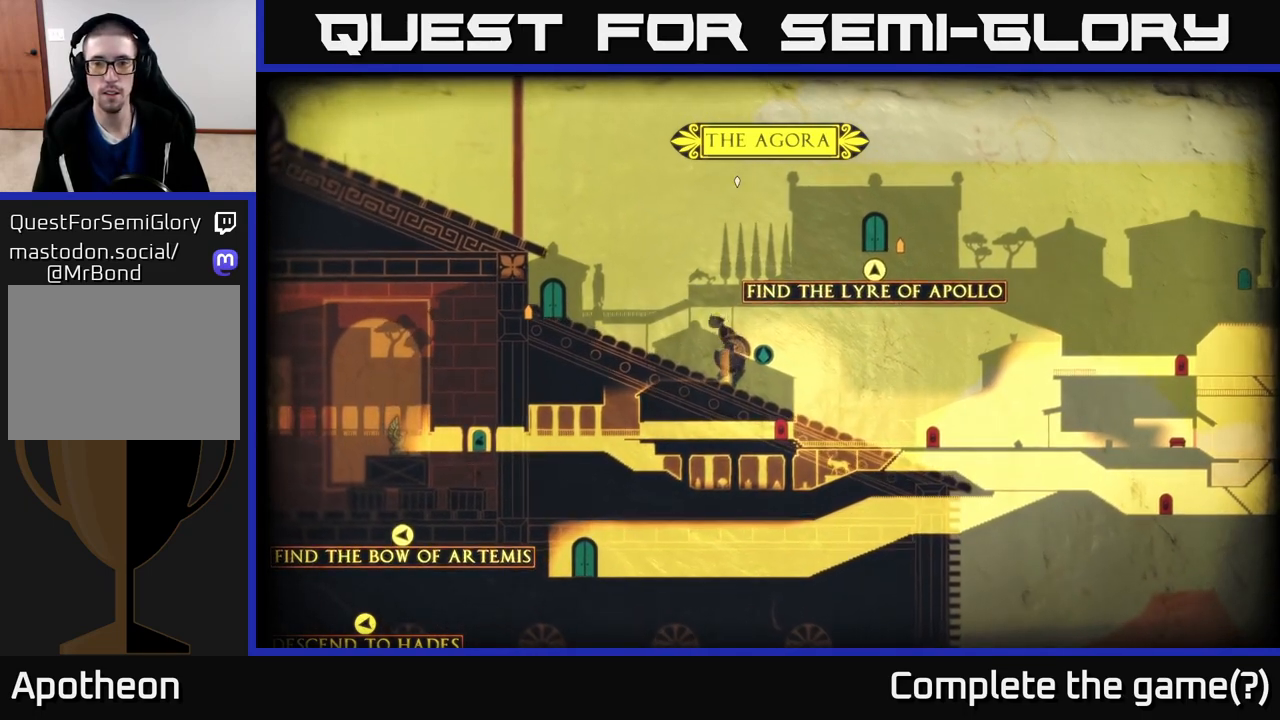
{"buttons": [], "left_stick": "left", "right_stick": "up-left", "events": [[117, "right_stick", "up-left"], [250, "left_stick", "left"]]}
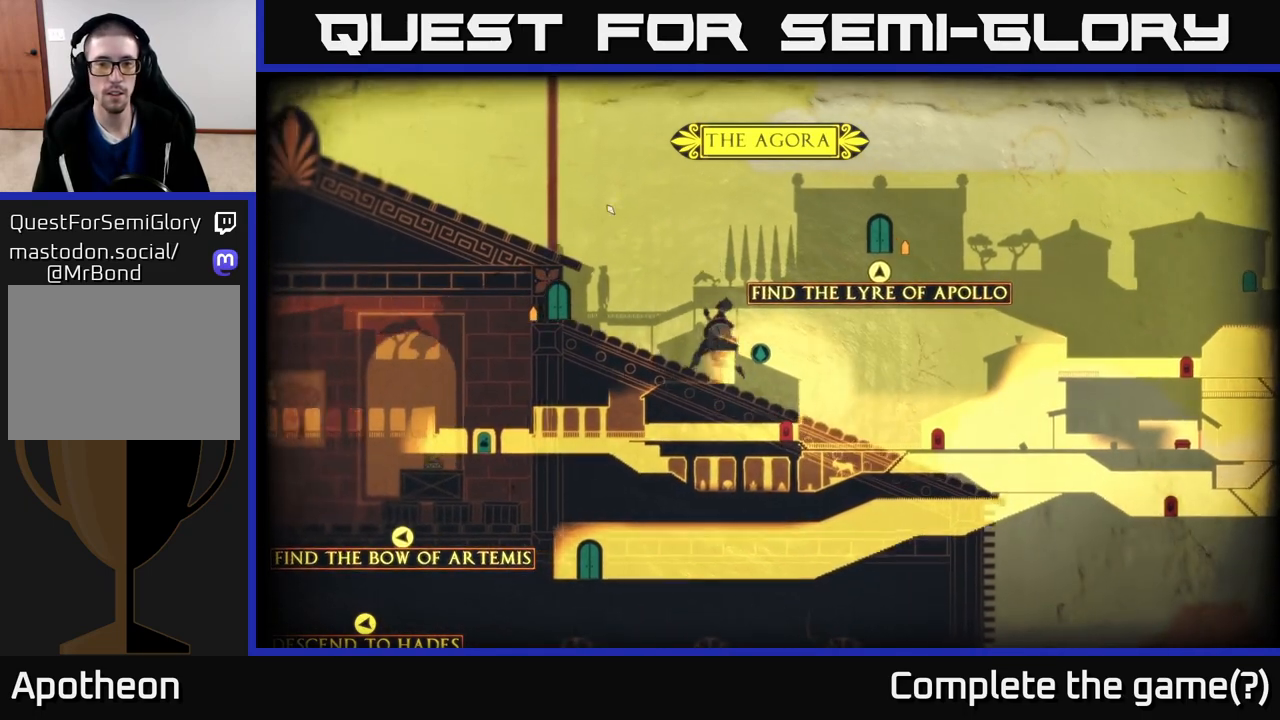
{"buttons": ["A"], "left_stick": "left", "right_stick": "center", "events": [[83, "left_stick", "center"], [150, "right_stick", "center"], [233, "left_stick", "left"], [417, "A", "down"]]}
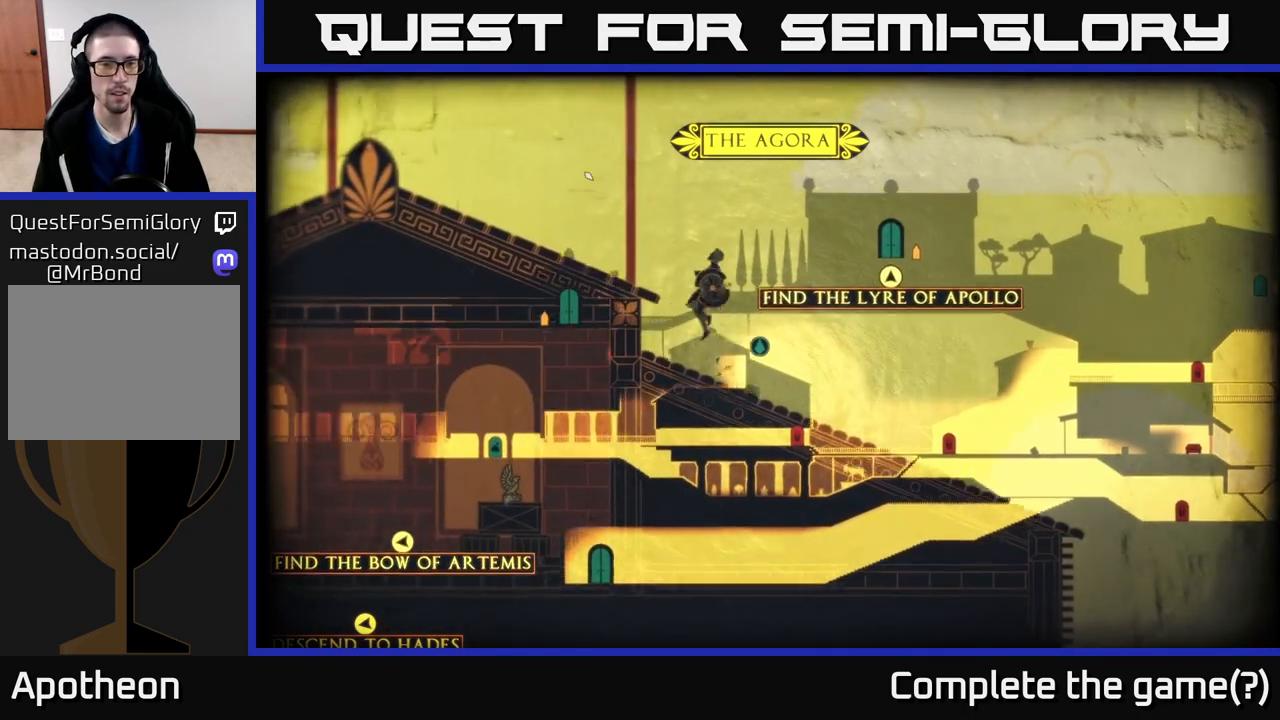
{"buttons": [], "left_stick": "left", "right_stick": "center", "events": [[150, "left_stick", "center"], [200, "A", "up"], [217, "SELECT", "down"], [317, "SELECT", "up"], [450, "left_stick", "left"]]}
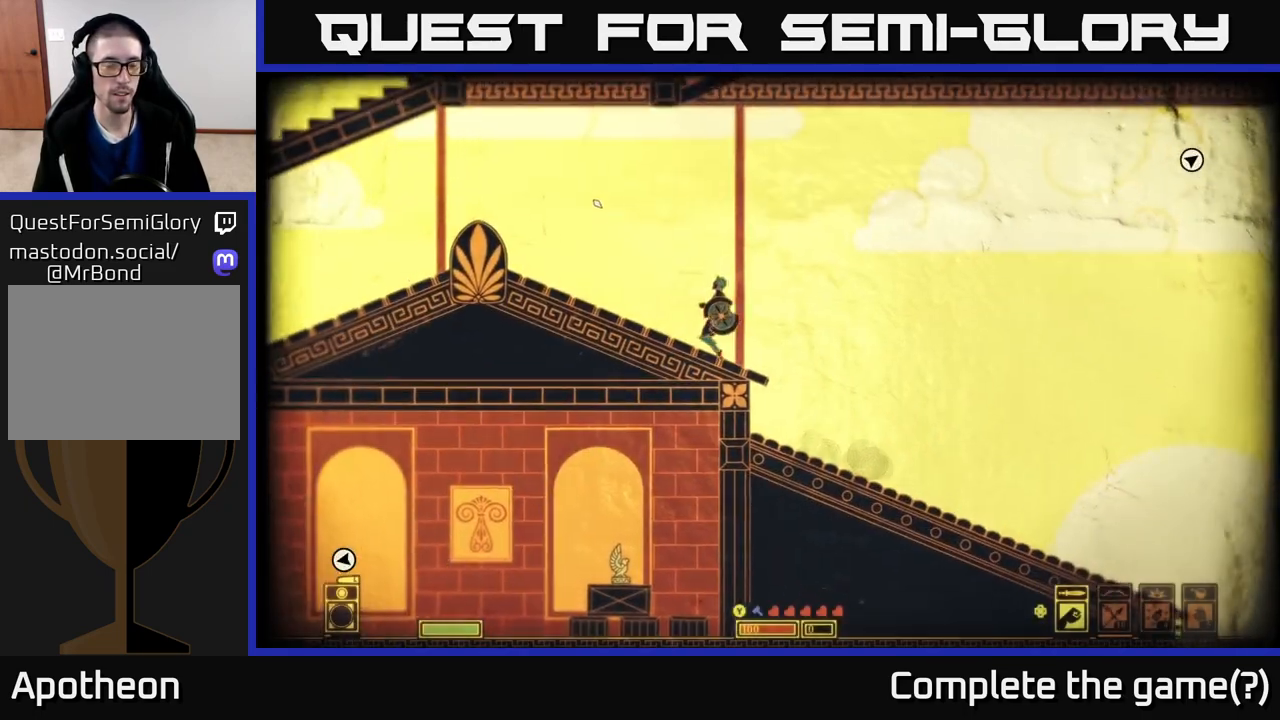
{"buttons": [], "left_stick": "left", "right_stick": "center", "events": []}
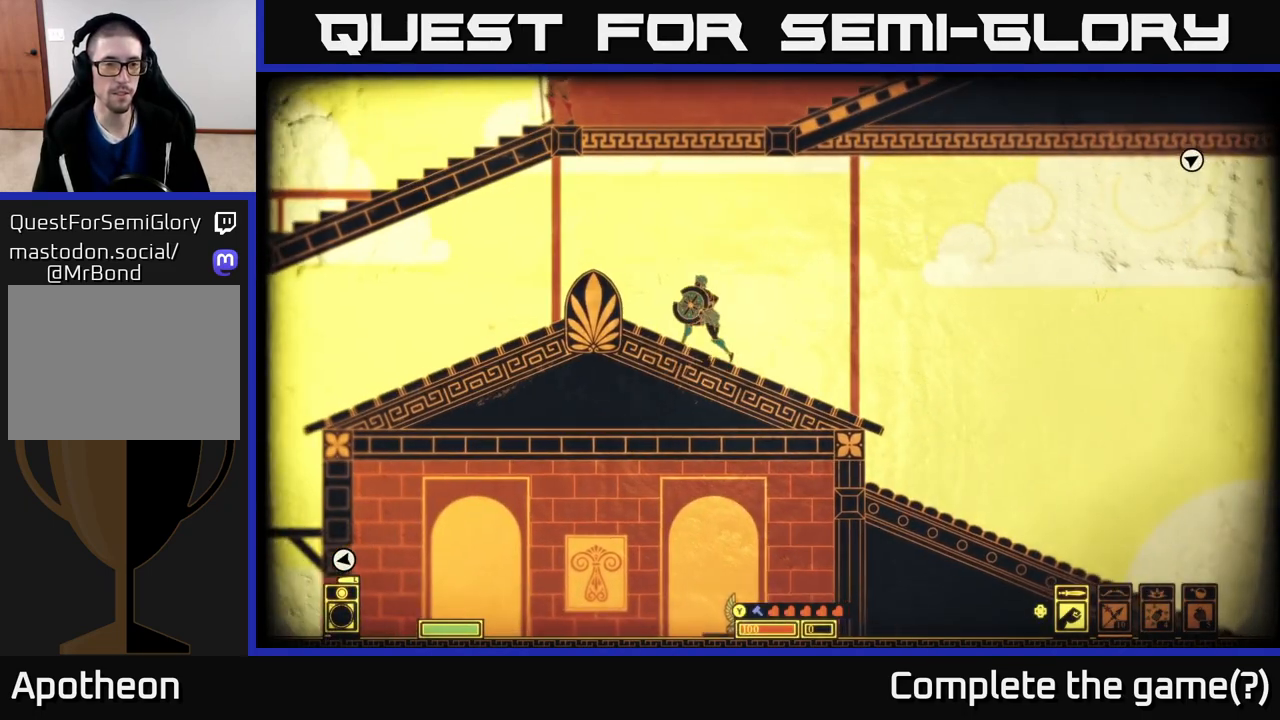
{"buttons": [], "left_stick": "left", "right_stick": "center", "events": [[17, "A", "down"], [133, "A", "up"]]}
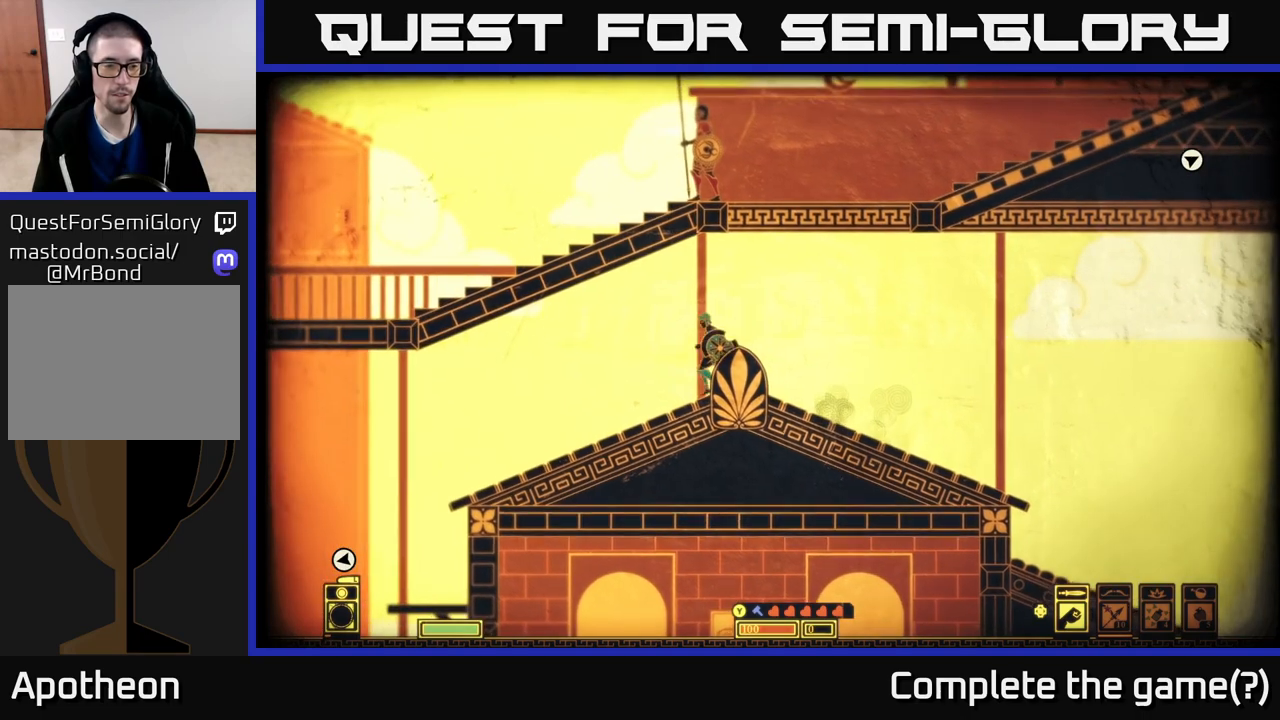
{"buttons": ["A"], "left_stick": "center", "right_stick": "center", "events": [[433, "left_stick", "center"], [467, "A", "down"]]}
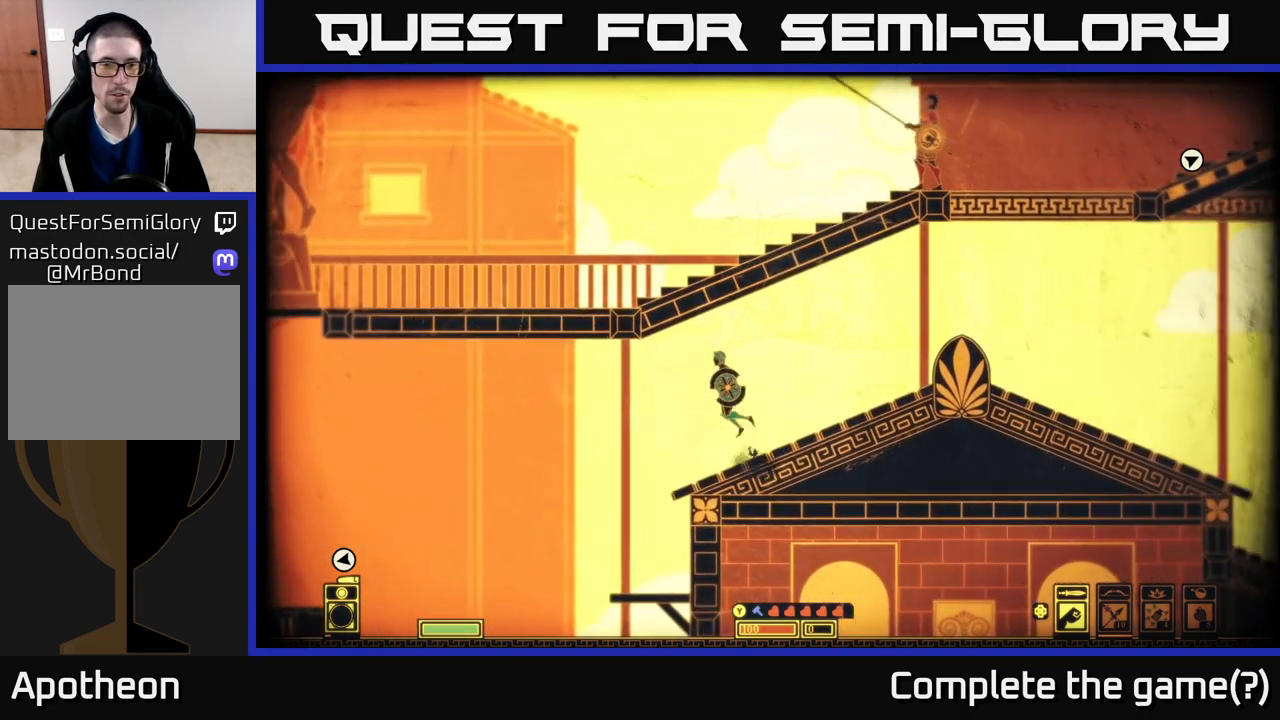
{"buttons": [], "left_stick": "left", "right_stick": "center", "events": [[317, "A", "up"], [333, "left_stick", "right"], [500, "left_stick", "left"]]}
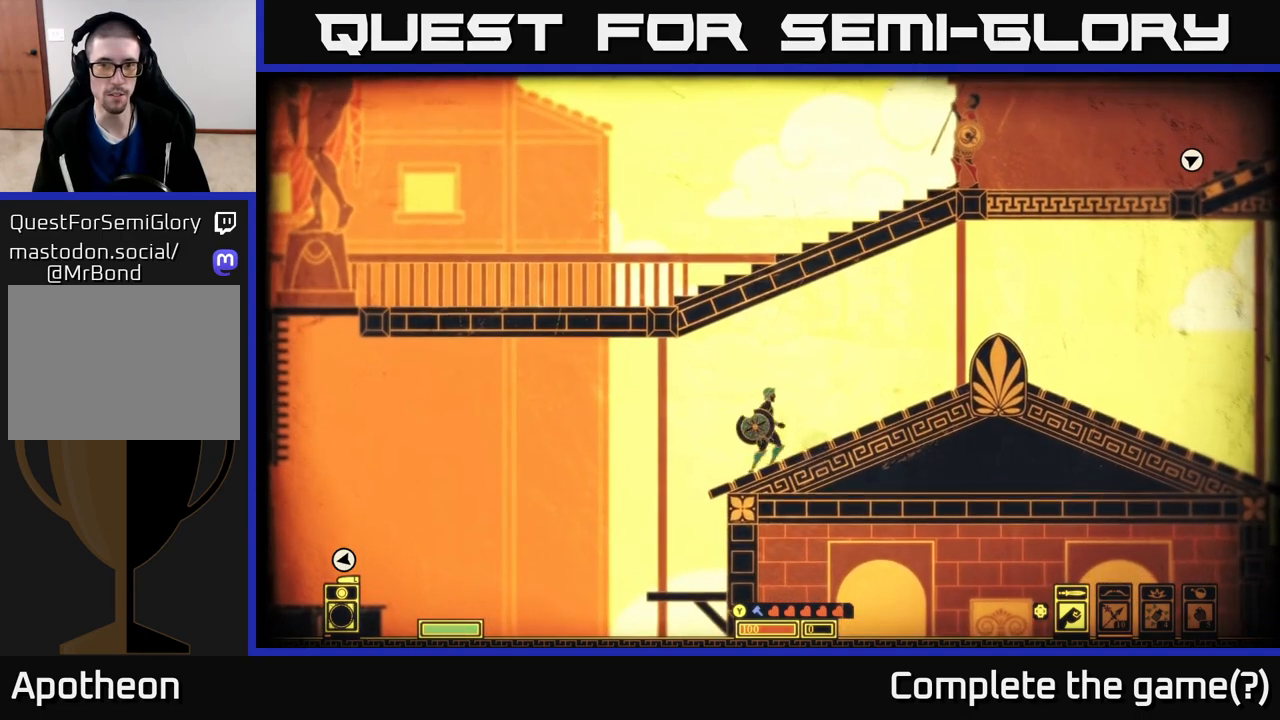
{"buttons": [], "left_stick": "right", "right_stick": "center", "events": [[283, "left_stick", "center"], [367, "left_stick", "right"]]}
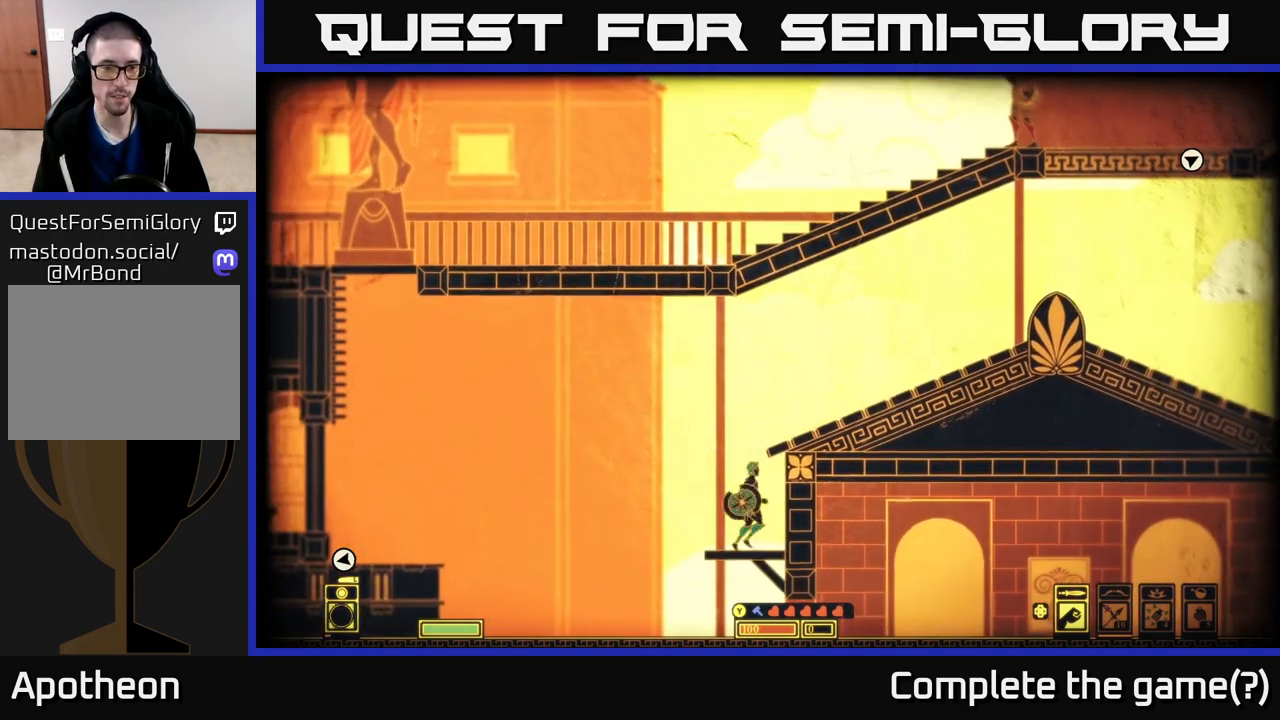
{"buttons": ["A"], "left_stick": "left", "right_stick": "center", "events": [[67, "left_stick", "center"], [117, "left_stick", "left"], [317, "A", "down"]]}
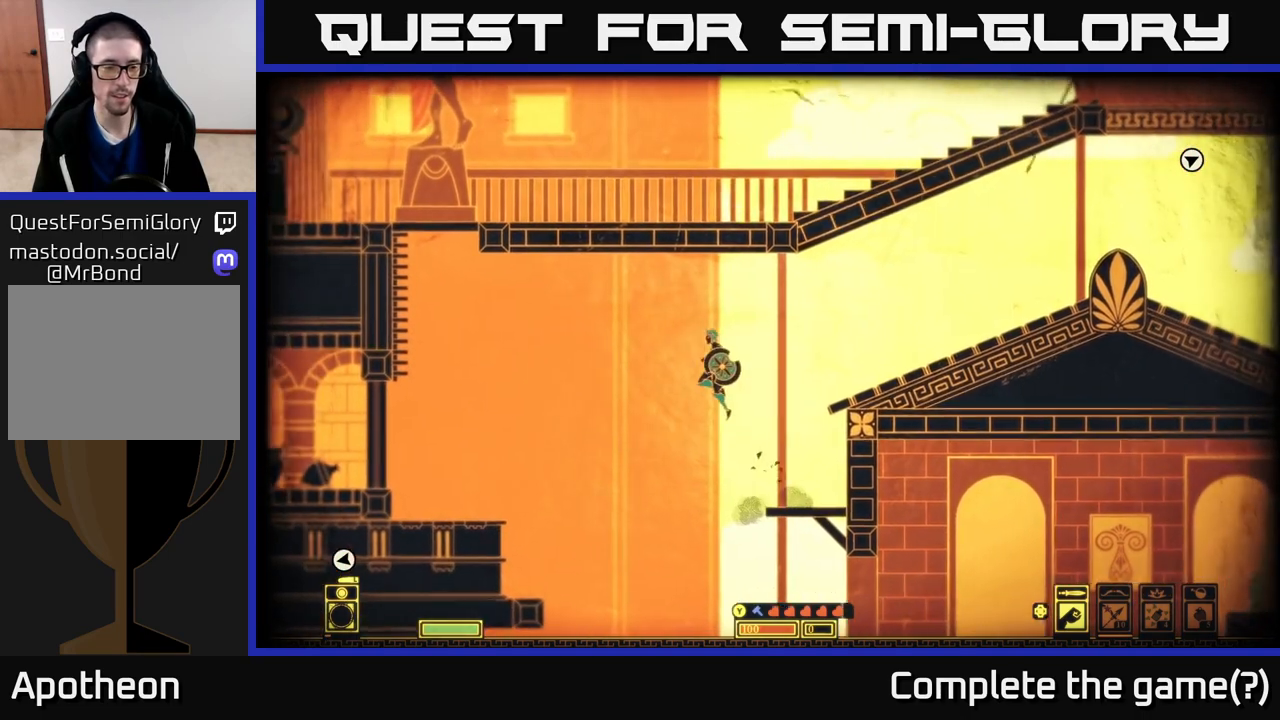
{"buttons": [], "left_stick": "left", "right_stick": "center", "events": [[250, "A", "up"], [267, "A", "down"], [283, "A", "up"]]}
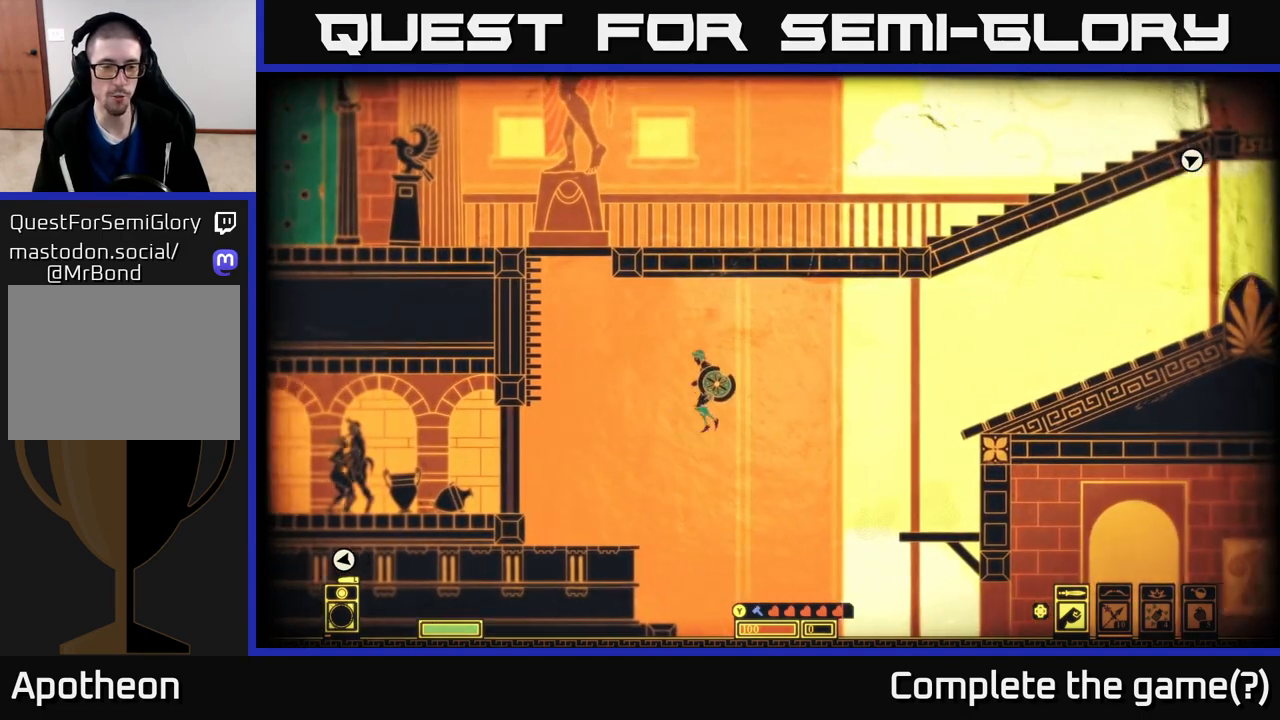
{"buttons": [], "left_stick": "left", "right_stick": "center", "events": [[333, "left_stick", "center"], [500, "left_stick", "left"]]}
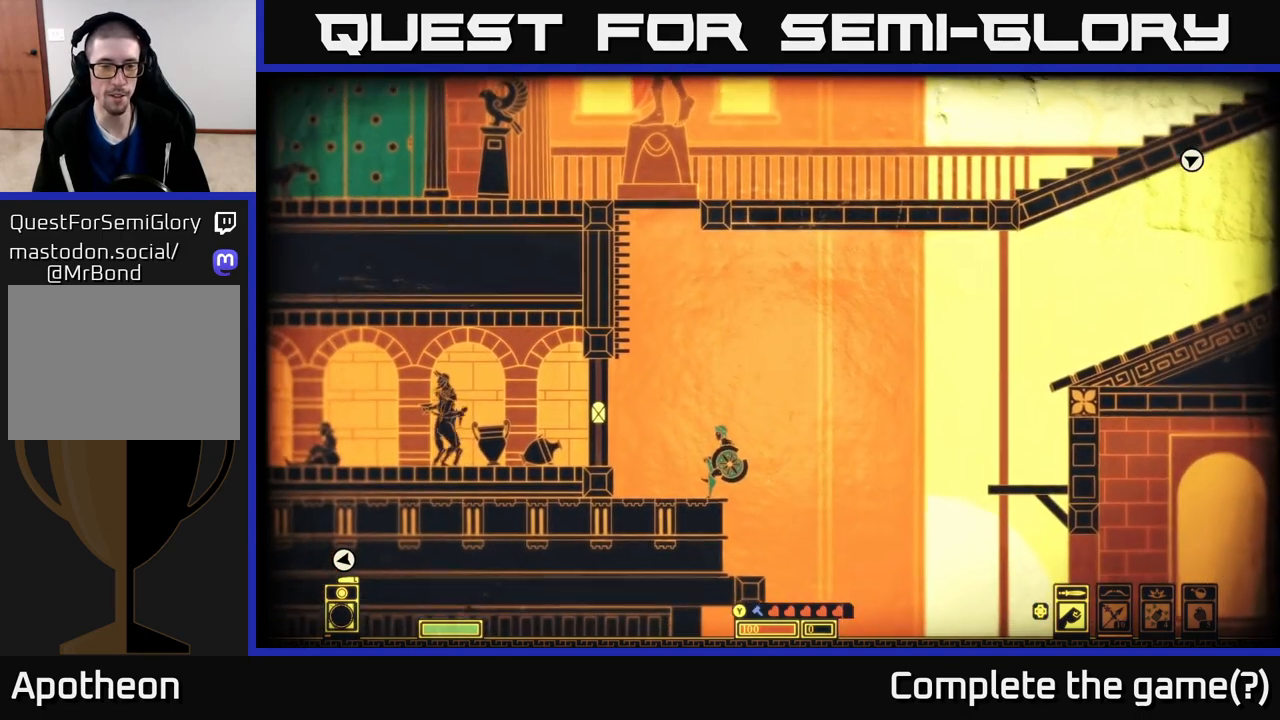
{"buttons": [], "left_stick": "left", "right_stick": "center", "events": [[350, "A", "down"], [467, "A", "up"]]}
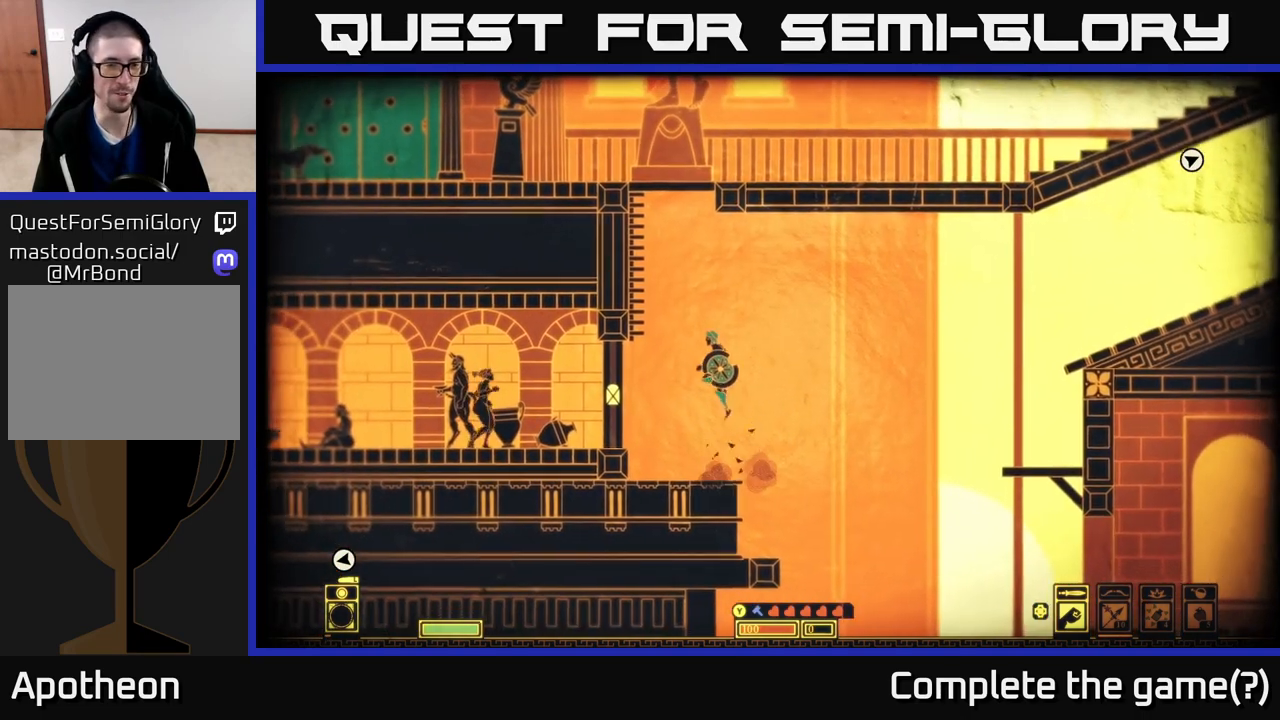
{"buttons": [], "left_stick": "center", "right_stick": "center", "events": [[233, "left_stick", "center"]]}
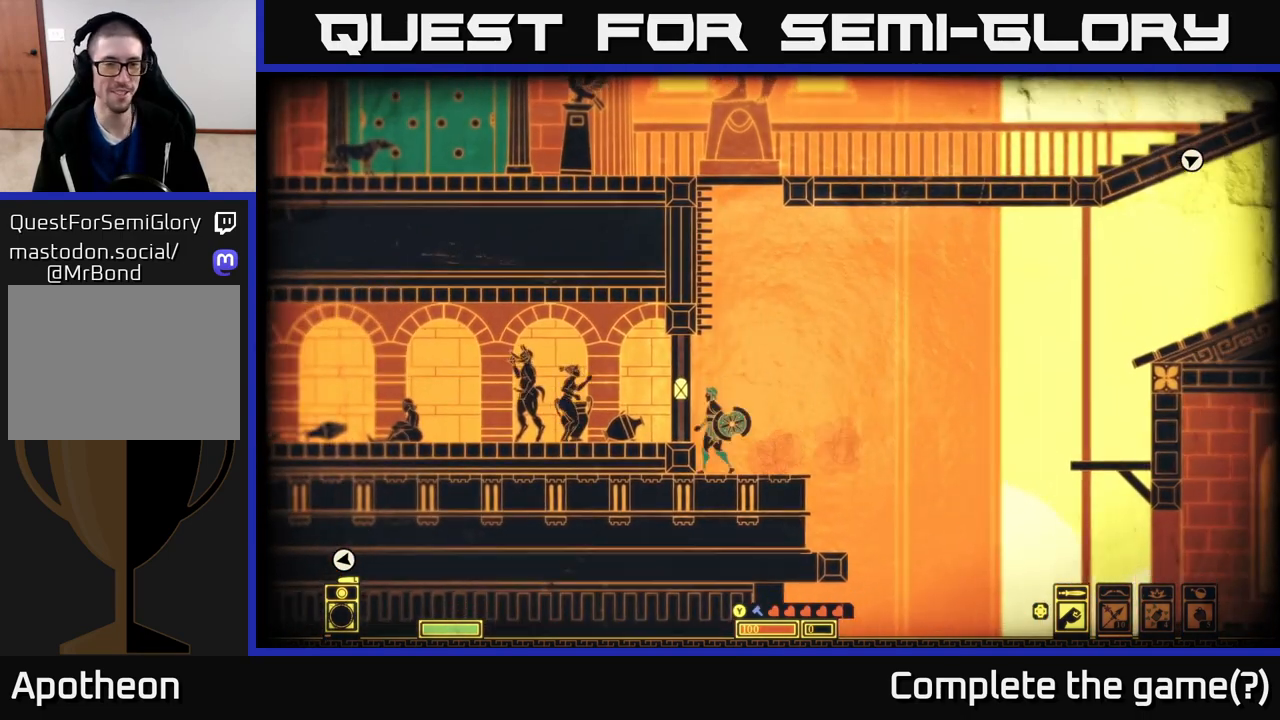
{"buttons": ["X"], "left_stick": "center", "right_stick": "center", "events": [[150, "X", "down"]]}
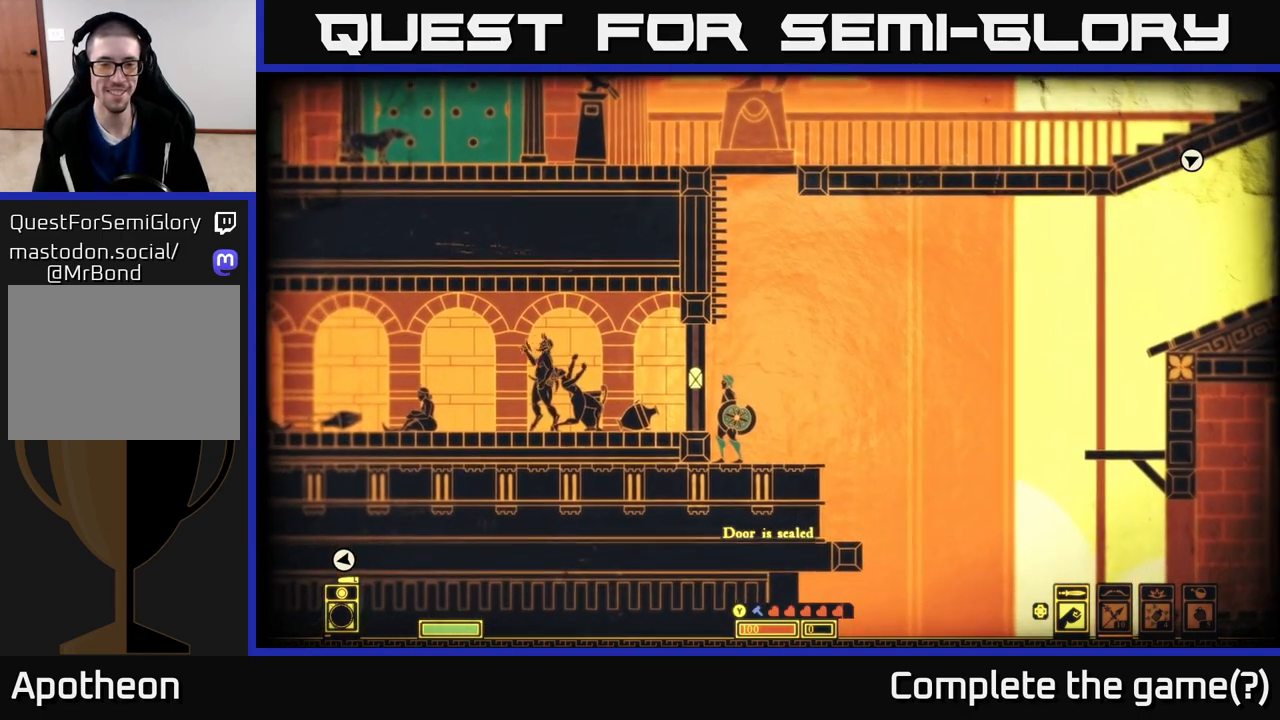
{"buttons": [], "left_stick": "center", "right_stick": "center", "events": [[167, "X", "up"]]}